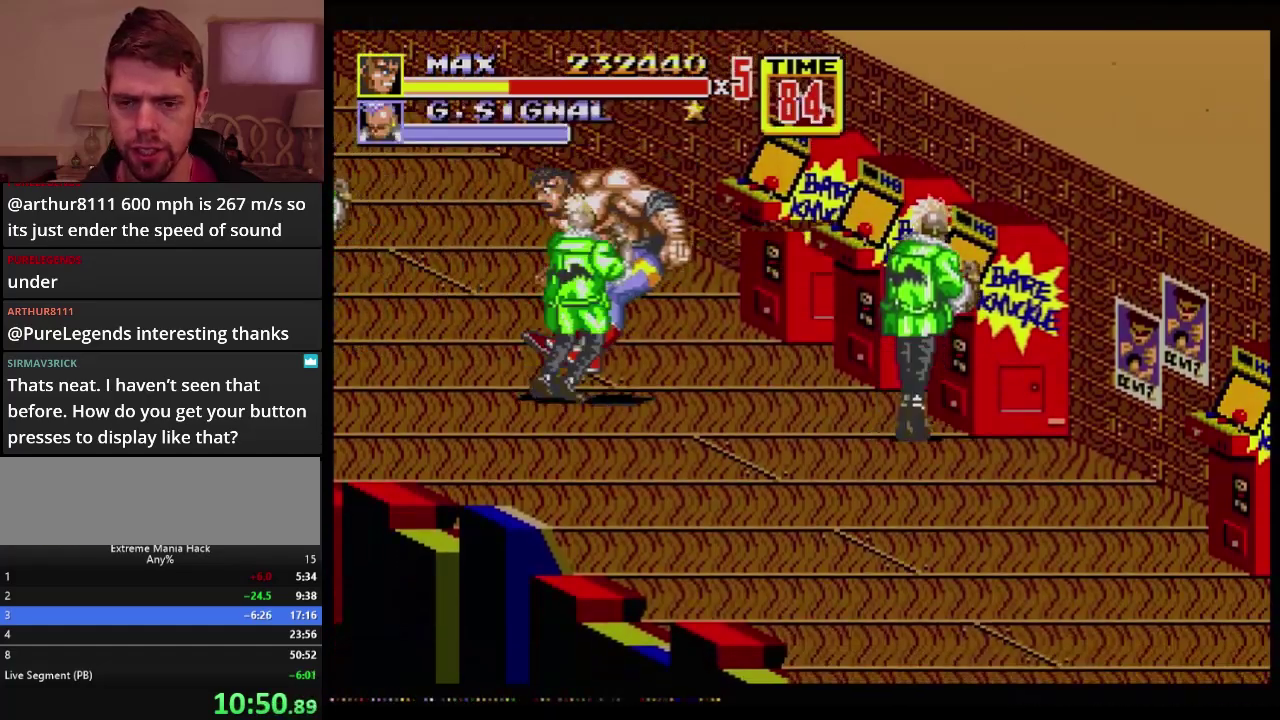
Gameplay with a controller (Xbox layout); each line is a JSON object with the inputs held at the frame after it. "events" lists button and stick changes between this image and that frame as [ms after this image, input, new state], when the widget could be followed in between. Not read: L1 L2 L3 R1 R2 R3 START.
{"buttons": [], "events": []}
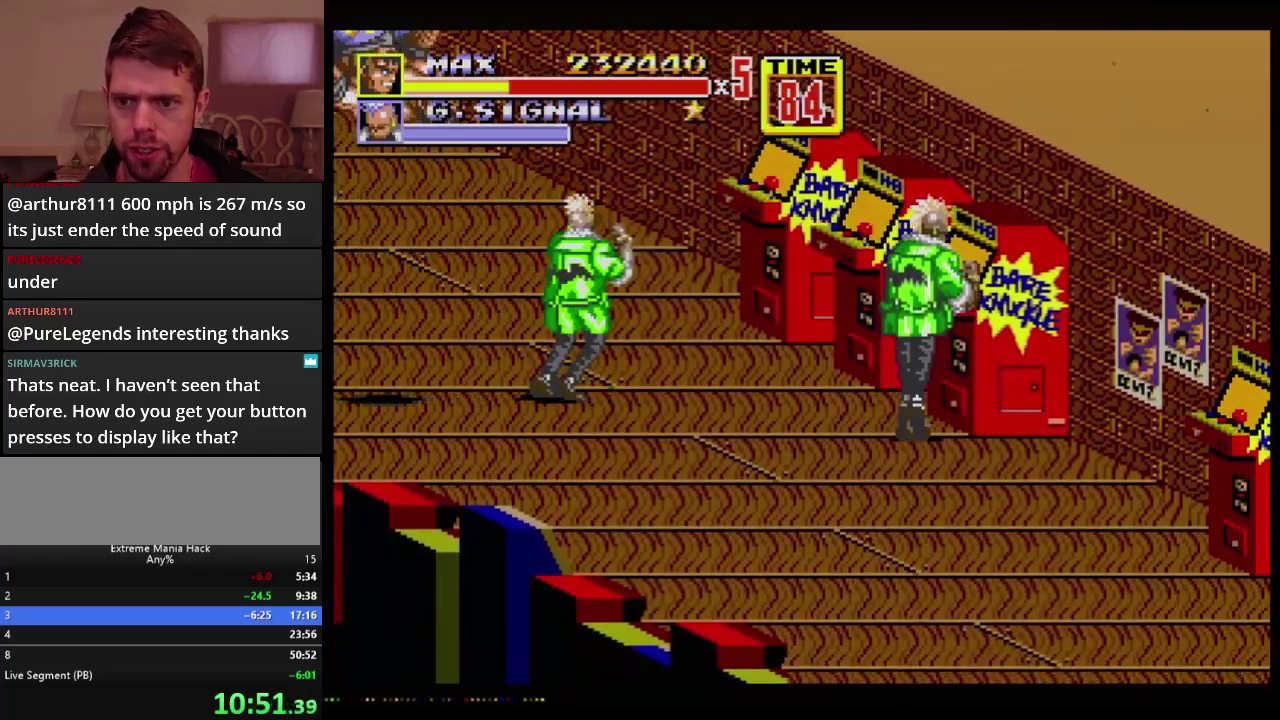
{"buttons": ["C", "DPAD_UP", "DPAD_RIGHT"], "events": [[16, "DPAD_RIGHT", "down"], [50, "DPAD_UP", "down"], [116, "C", "down"]]}
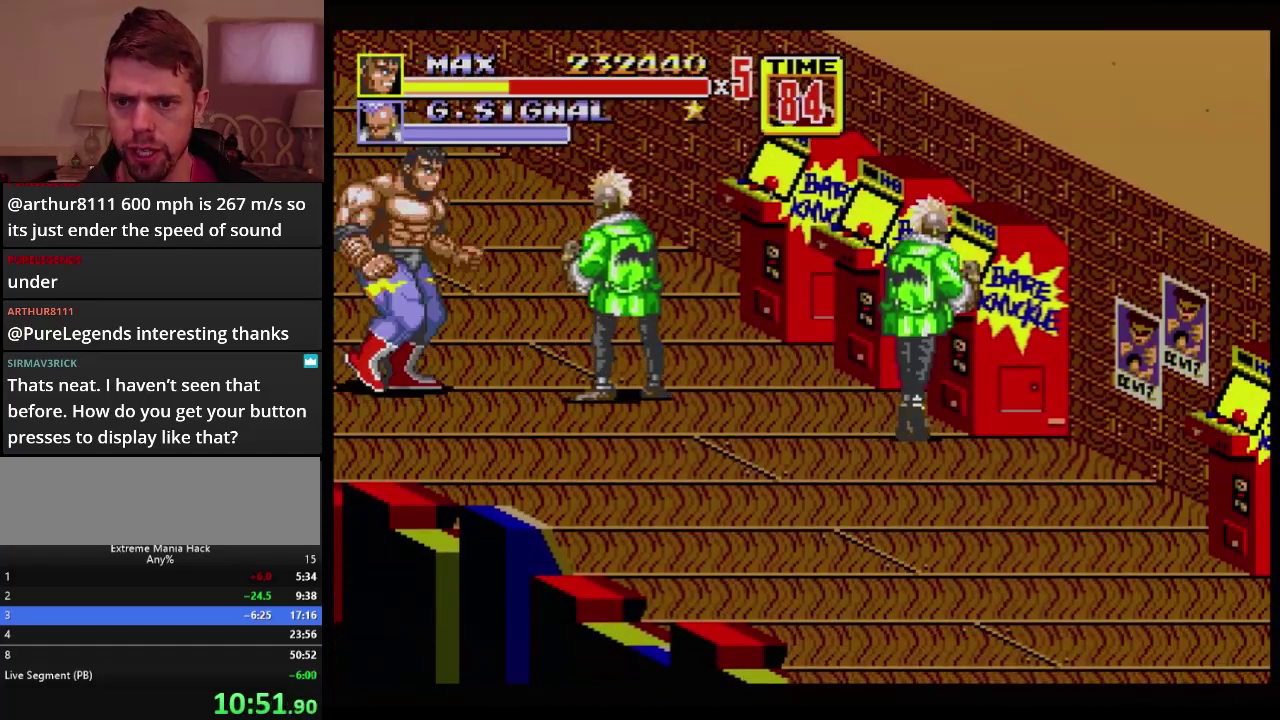
{"buttons": ["DPAD_RIGHT"], "events": [[67, "DPAD_RIGHT", "up"], [67, "DPAD_UP", "up"], [134, "C", "up"], [184, "DPAD_RIGHT", "down"], [317, "B", "down"], [384, "B", "up"]]}
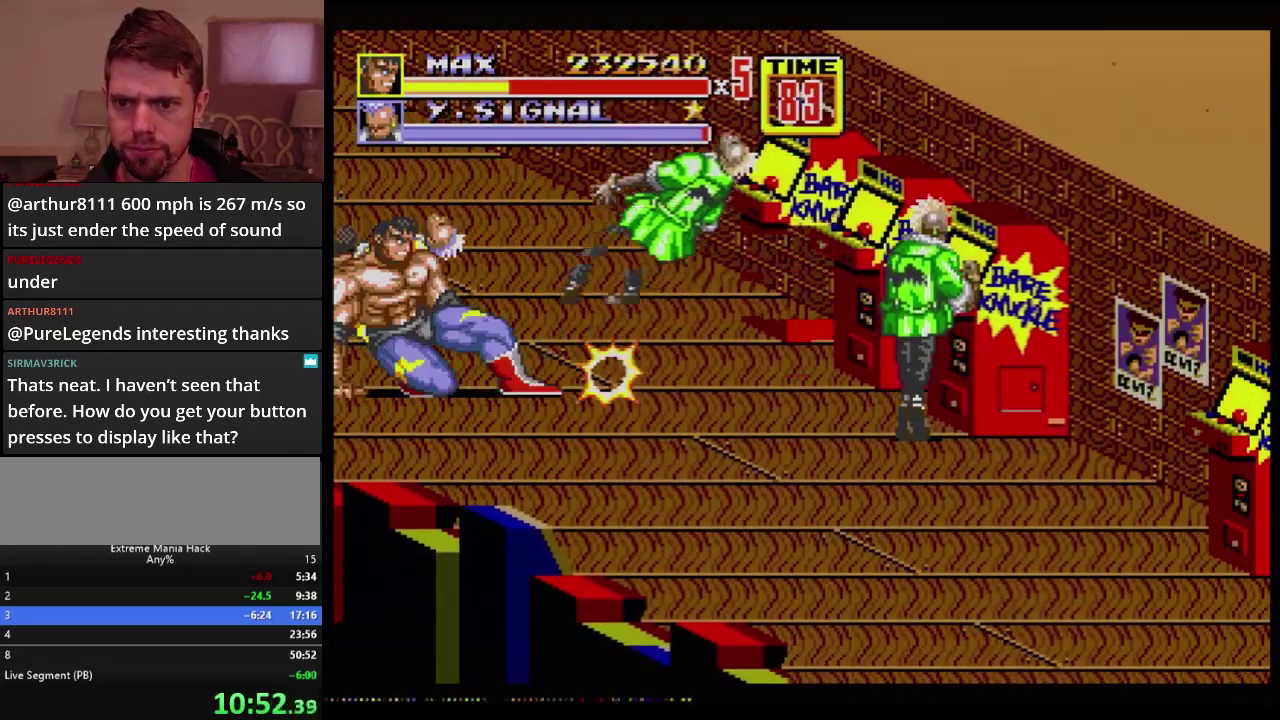
{"buttons": [], "events": [[83, "DPAD_RIGHT", "up"]]}
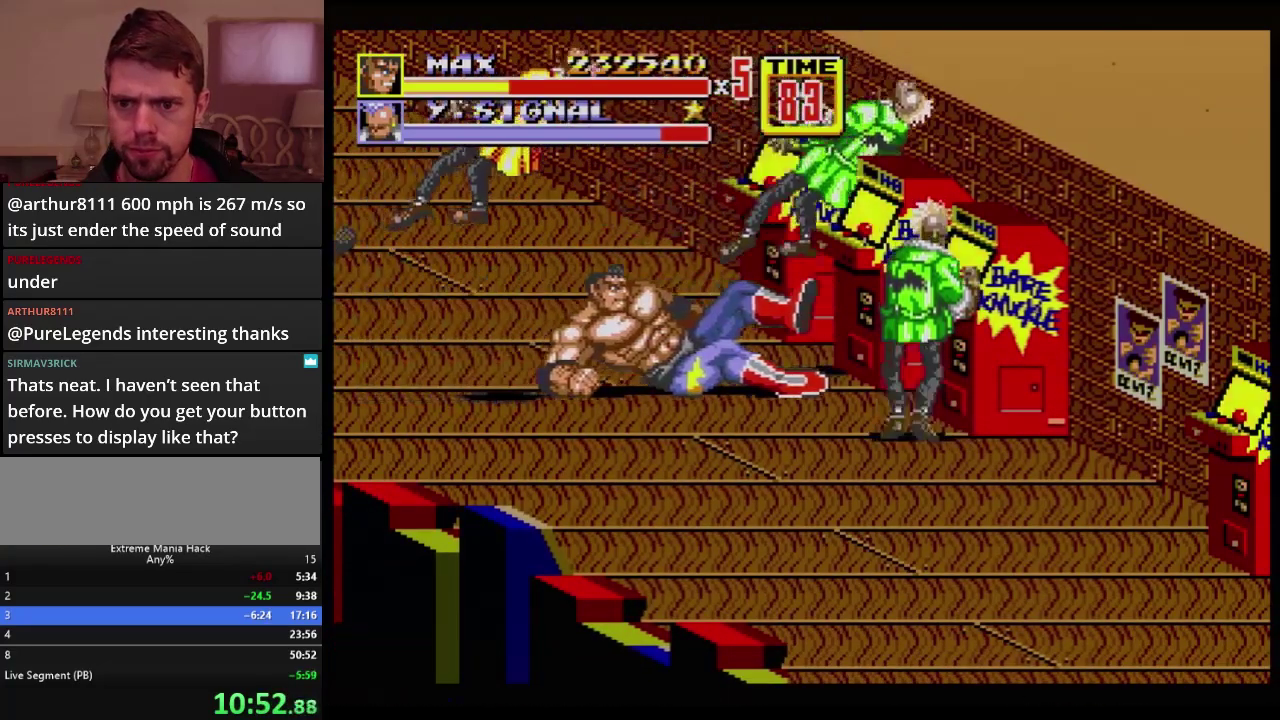
{"buttons": [], "events": [[50, "DPAD_RIGHT", "down"], [100, "DPAD_RIGHT", "up"], [167, "DPAD_RIGHT", "down"], [184, "DPAD_DOWN", "down"], [300, "B", "down"], [384, "B", "up"], [417, "DPAD_DOWN", "up"], [467, "DPAD_RIGHT", "up"]]}
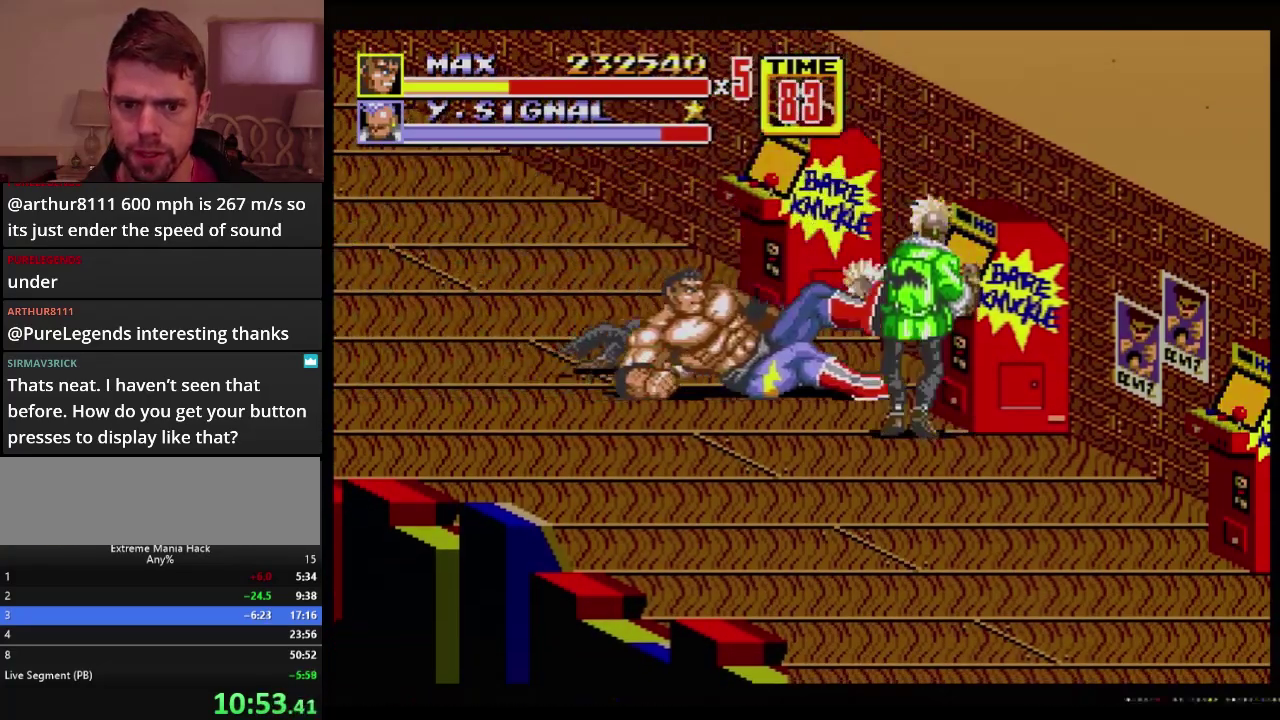
{"buttons": [], "events": [[383, "DPAD_RIGHT", "down"], [467, "DPAD_RIGHT", "up"]]}
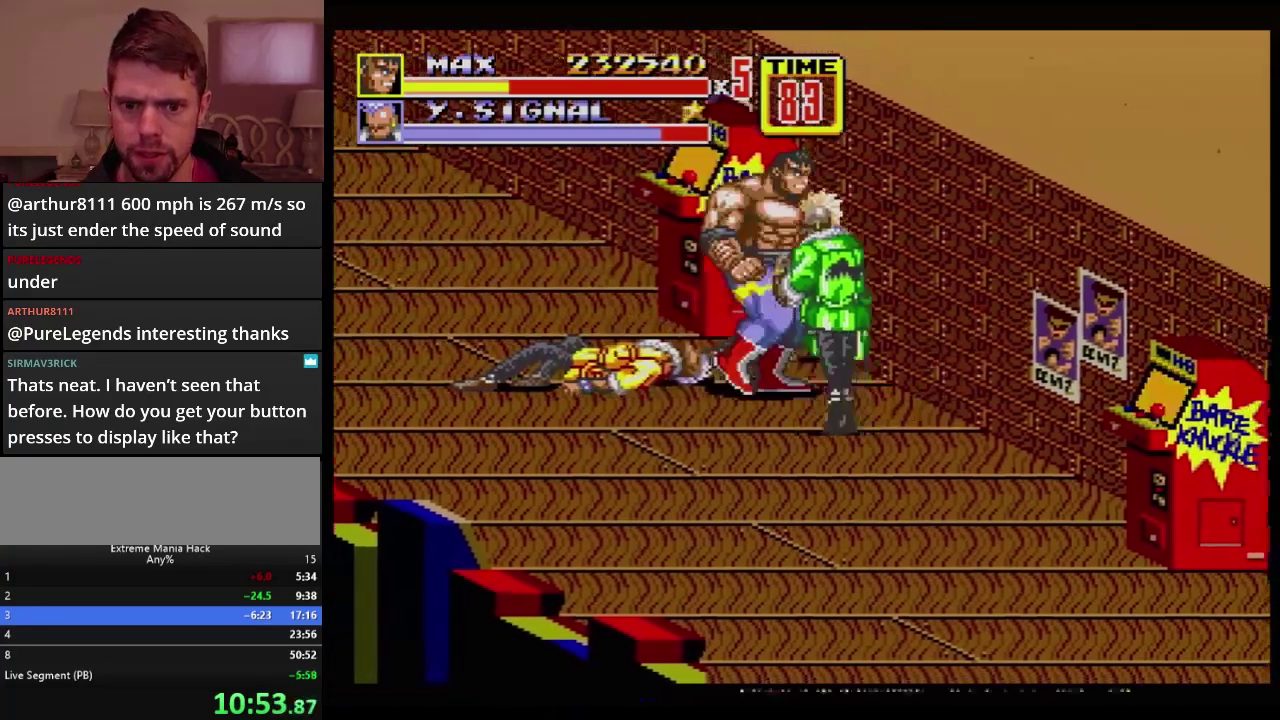
{"buttons": ["B", "DPAD_DOWN", "DPAD_RIGHT"], "events": [[17, "DPAD_DOWN", "down"], [17, "DPAD_RIGHT", "down"], [101, "B", "down"], [134, "B", "up"], [184, "B", "down"]]}
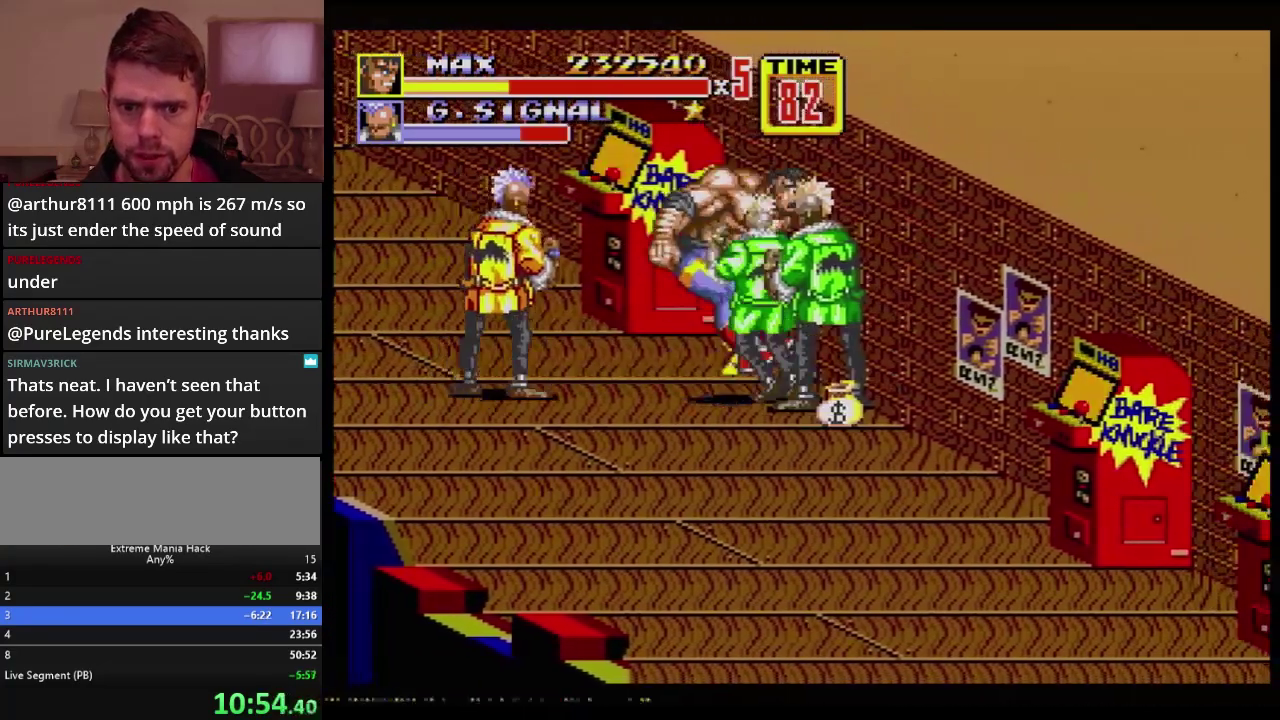
{"buttons": [], "events": [[67, "B", "up"], [133, "DPAD_DOWN", "up"], [133, "DPAD_RIGHT", "up"]]}
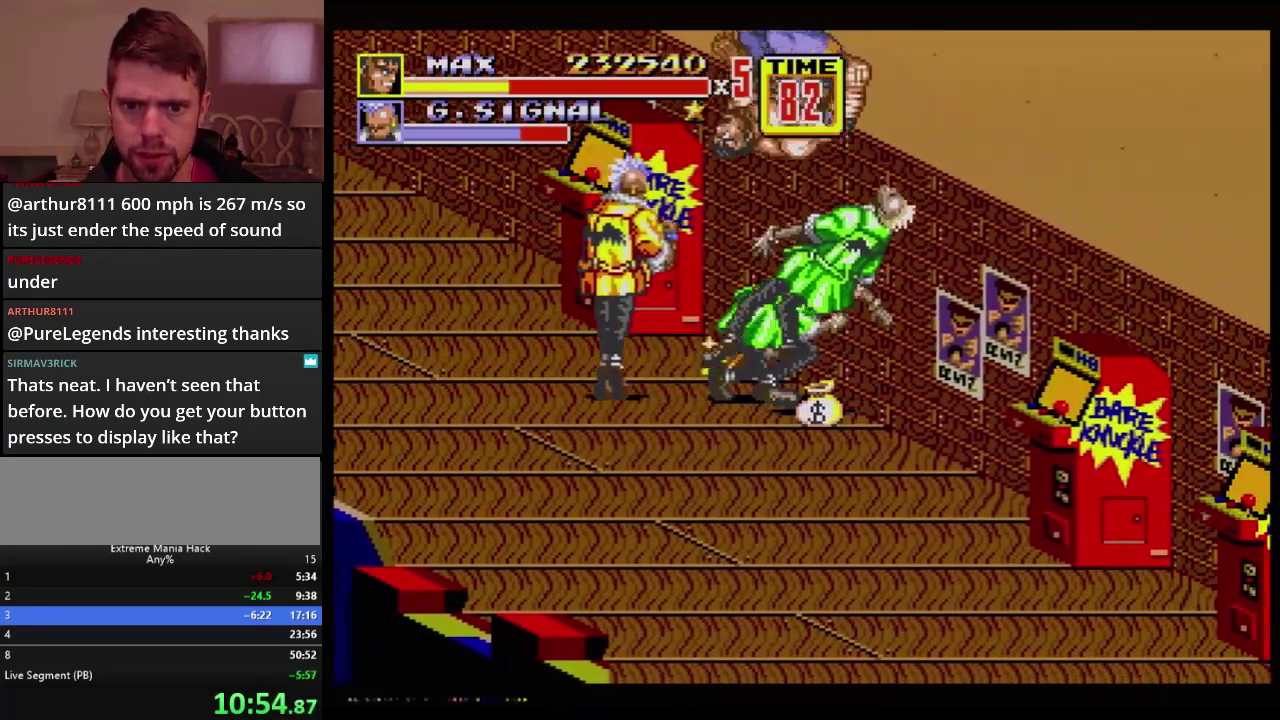
{"buttons": ["C", "DPAD_UP", "DPAD_LEFT"], "events": [[234, "DPAD_LEFT", "down"], [234, "DPAD_UP", "down"], [334, "C", "down"]]}
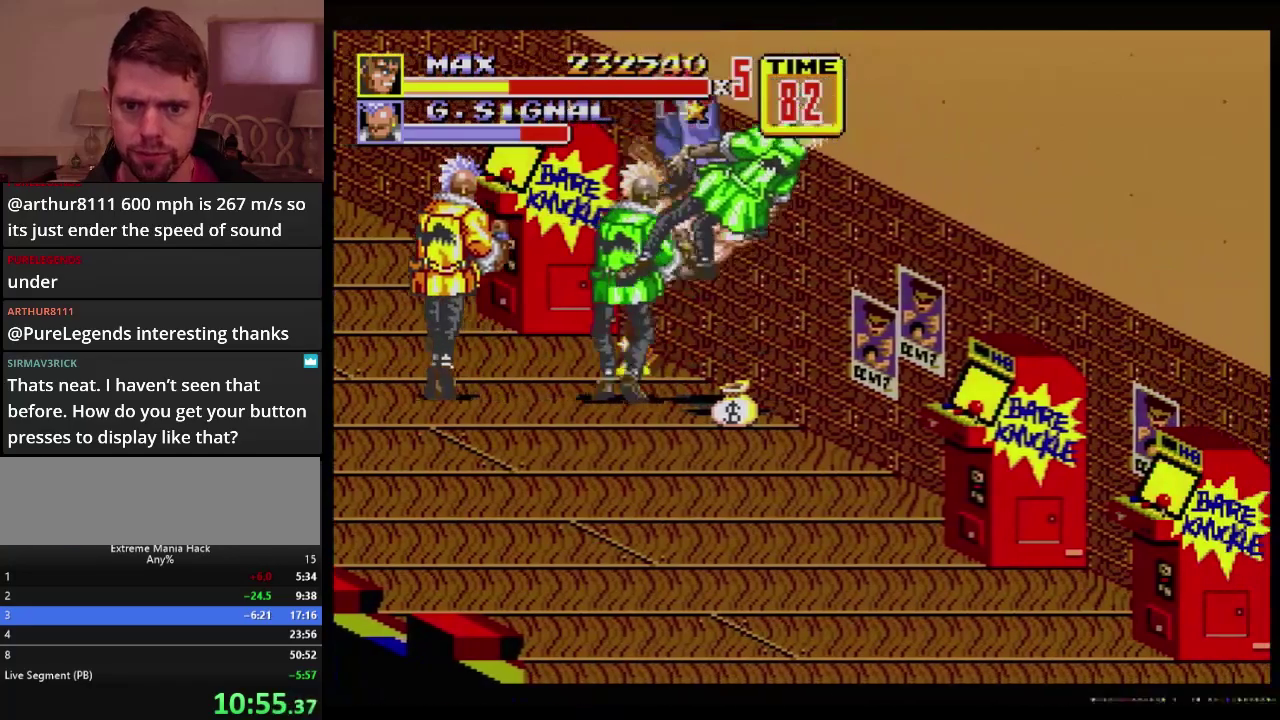
{"buttons": ["DPAD_LEFT"], "events": [[417, "DPAD_UP", "up"], [450, "C", "up"]]}
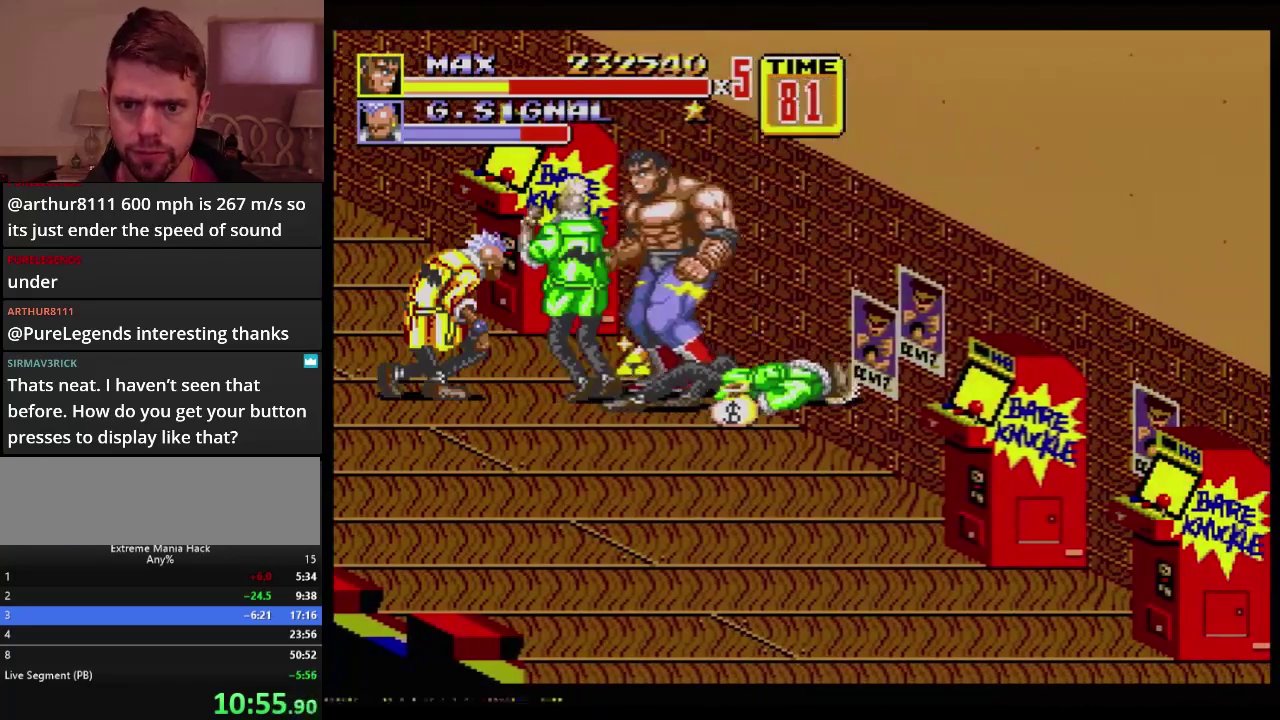
{"buttons": ["C", "DPAD_LEFT"], "events": [[434, "C", "down"]]}
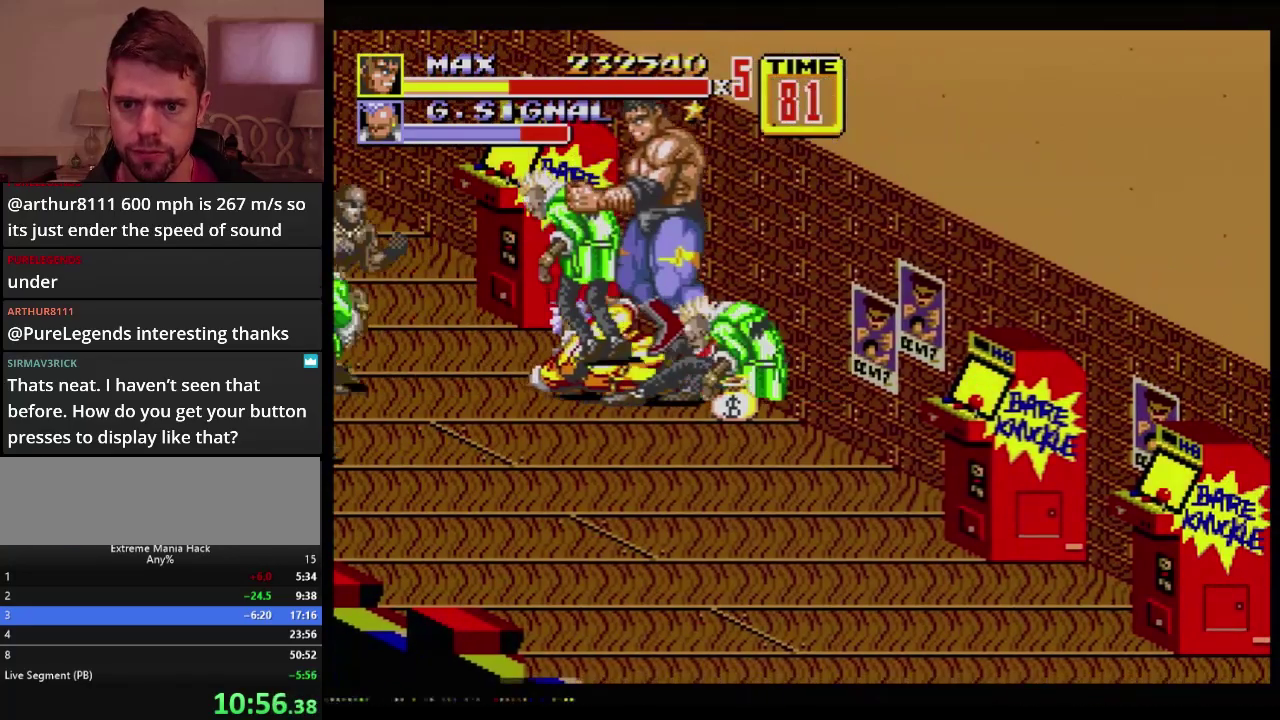
{"buttons": [], "events": [[33, "C", "up"], [100, "B", "down"], [100, "DPAD_LEFT", "up"], [150, "B", "up"], [217, "B", "down"], [267, "B", "up"], [317, "B", "down"], [367, "B", "up"]]}
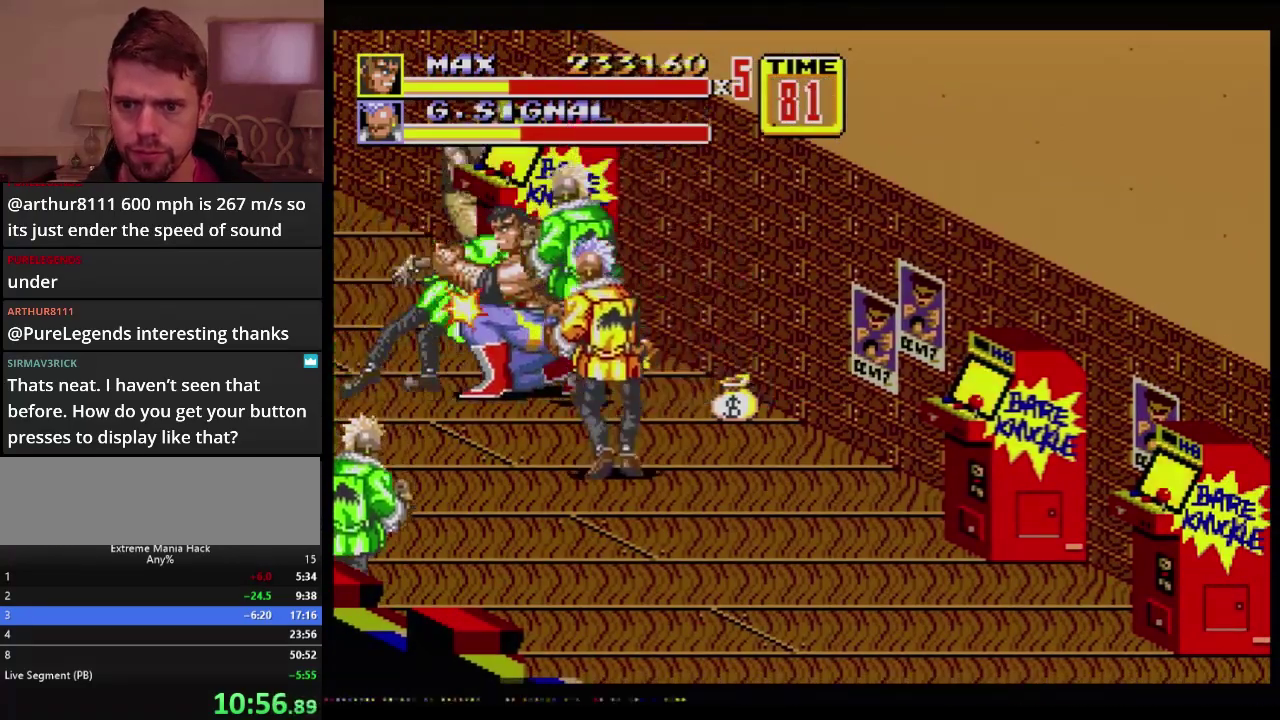
{"buttons": ["DPAD_RIGHT"], "events": [[101, "B", "down"], [184, "B", "up"], [201, "DPAD_RIGHT", "down"], [434, "C", "down"], [484, "C", "up"]]}
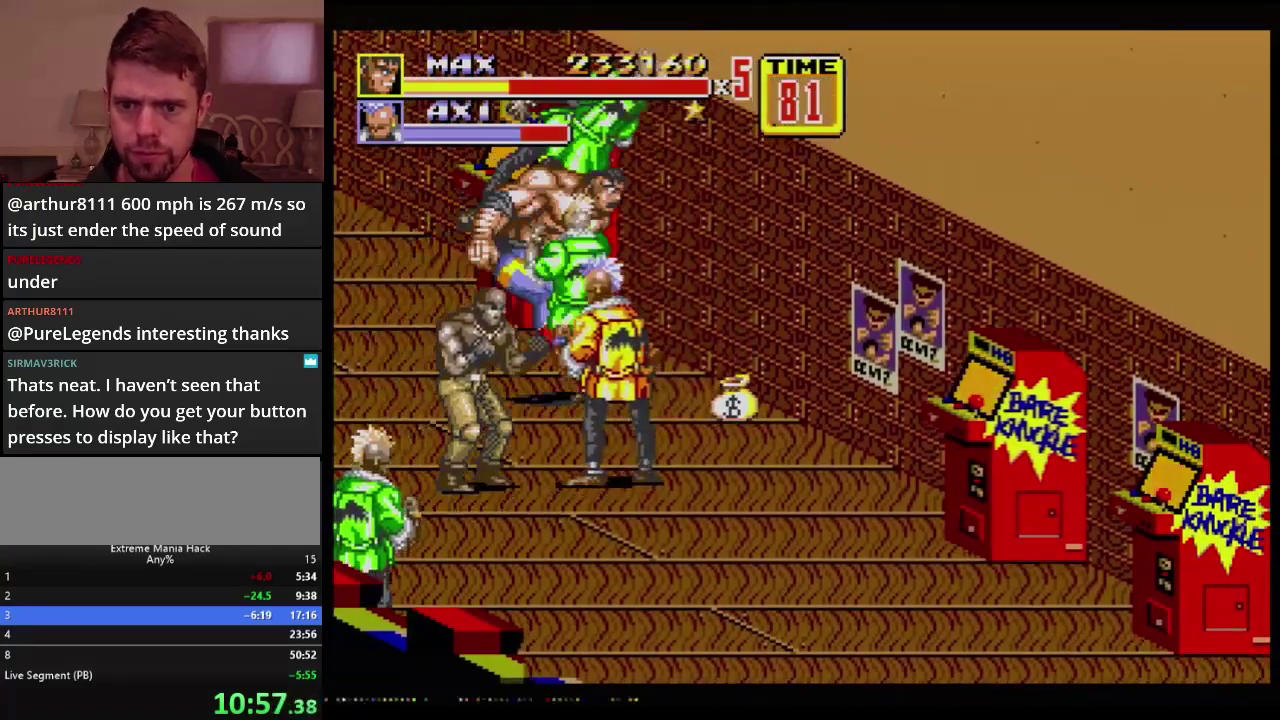
{"buttons": [], "events": [[50, "B", "down"], [133, "B", "up"], [184, "DPAD_RIGHT", "up"]]}
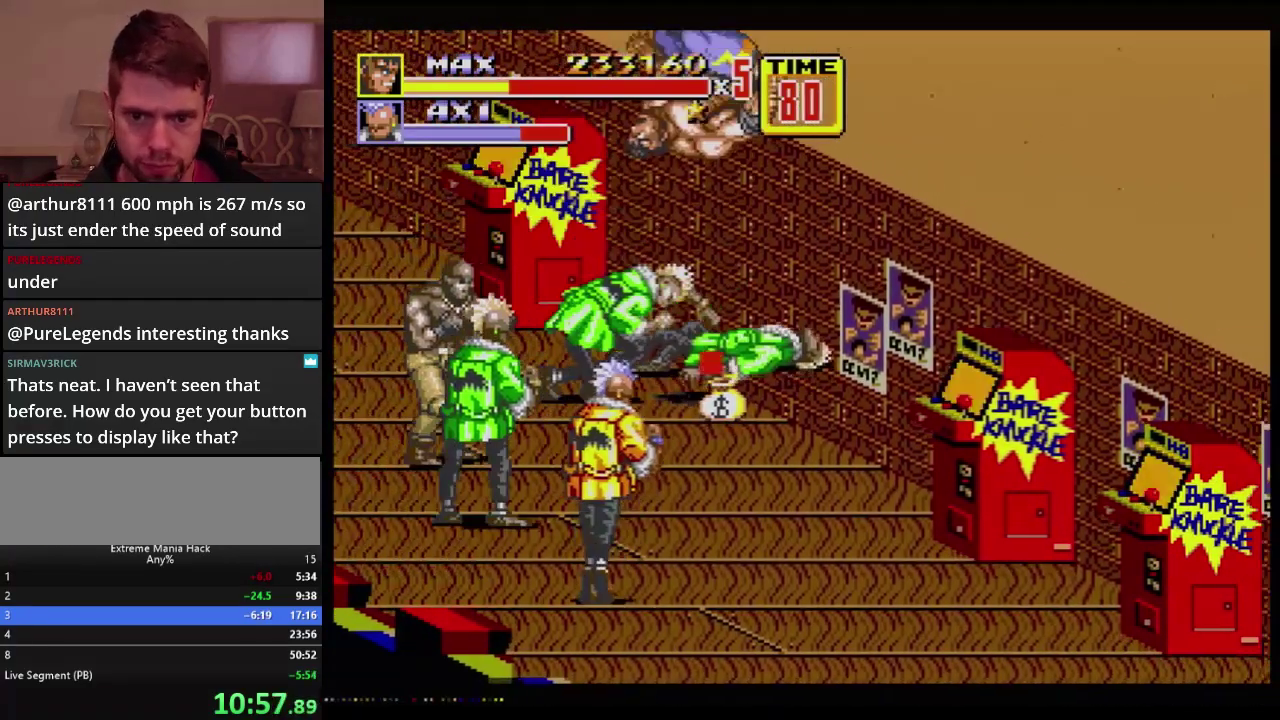
{"buttons": [], "events": []}
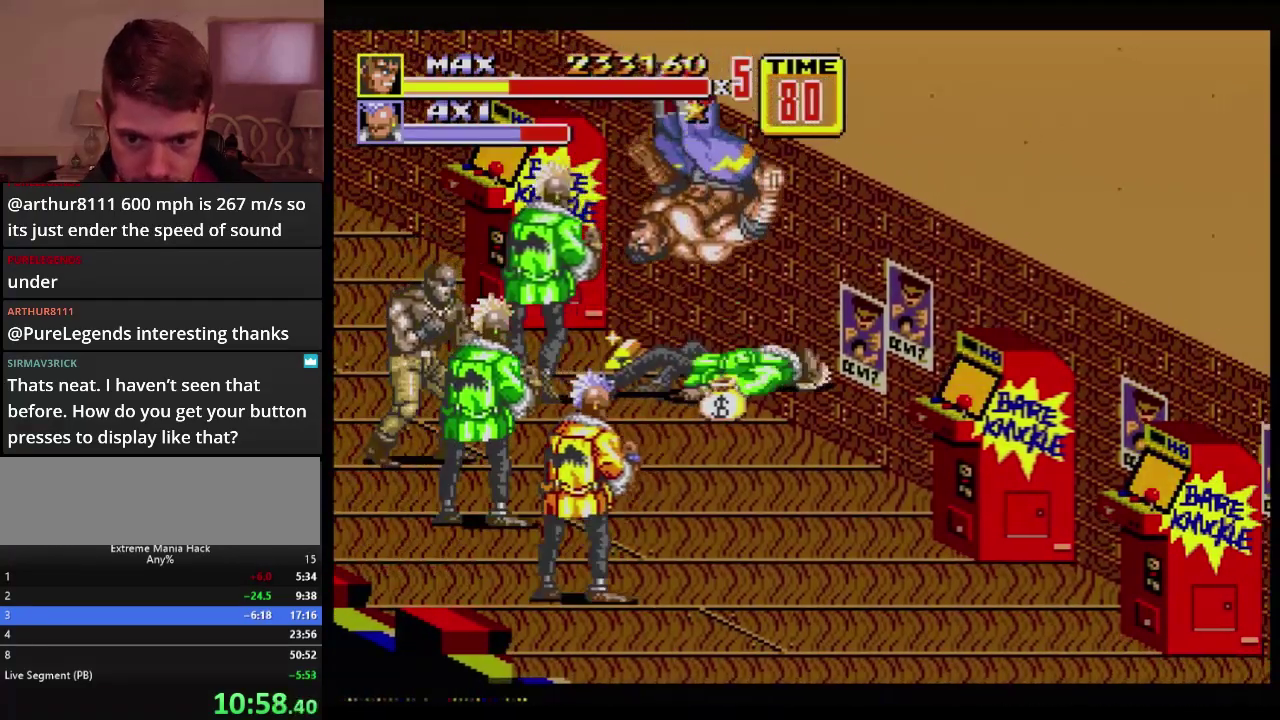
{"buttons": ["DPAD_UP", "DPAD_LEFT"], "events": [[100, "C", "down"], [100, "DPAD_LEFT", "down"], [100, "DPAD_UP", "down"], [334, "C", "up"], [334, "DPAD_LEFT", "up"], [434, "DPAD_LEFT", "down"]]}
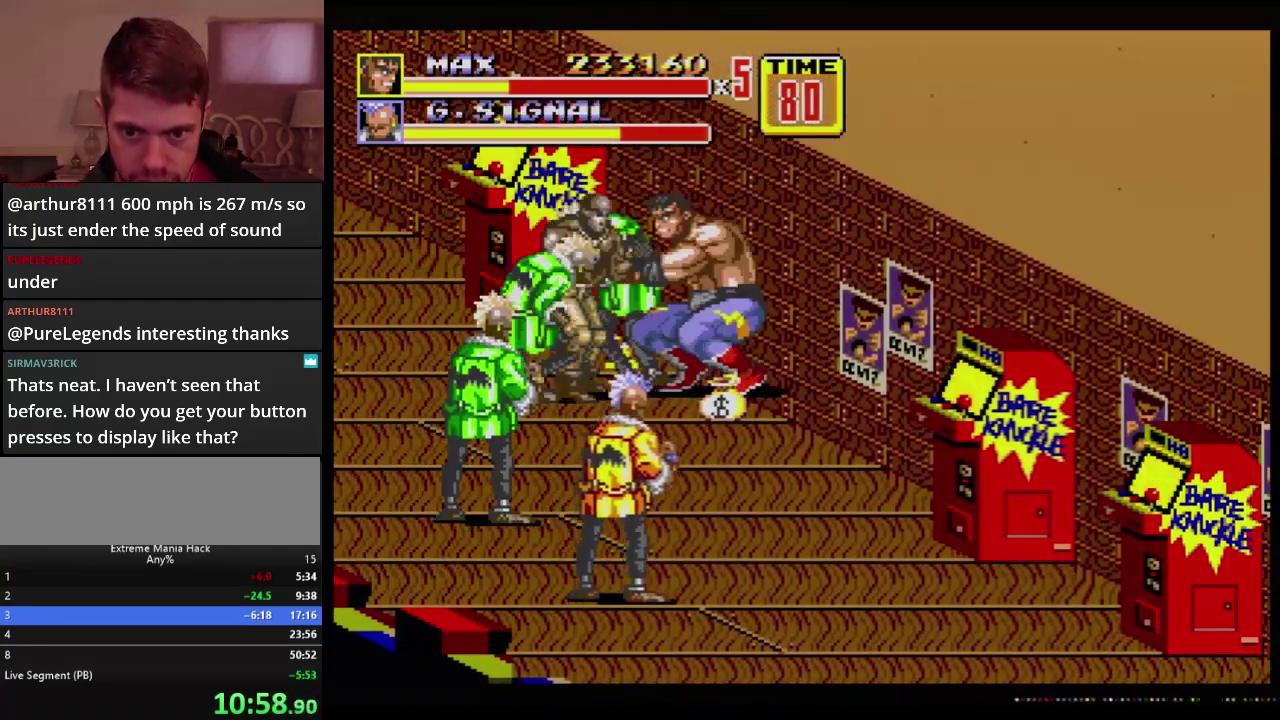
{"buttons": [], "events": [[67, "C", "down"], [67, "DPAD_UP", "up"], [134, "C", "up"], [167, "DPAD_LEFT", "up"], [401, "B", "down"], [484, "B", "up"]]}
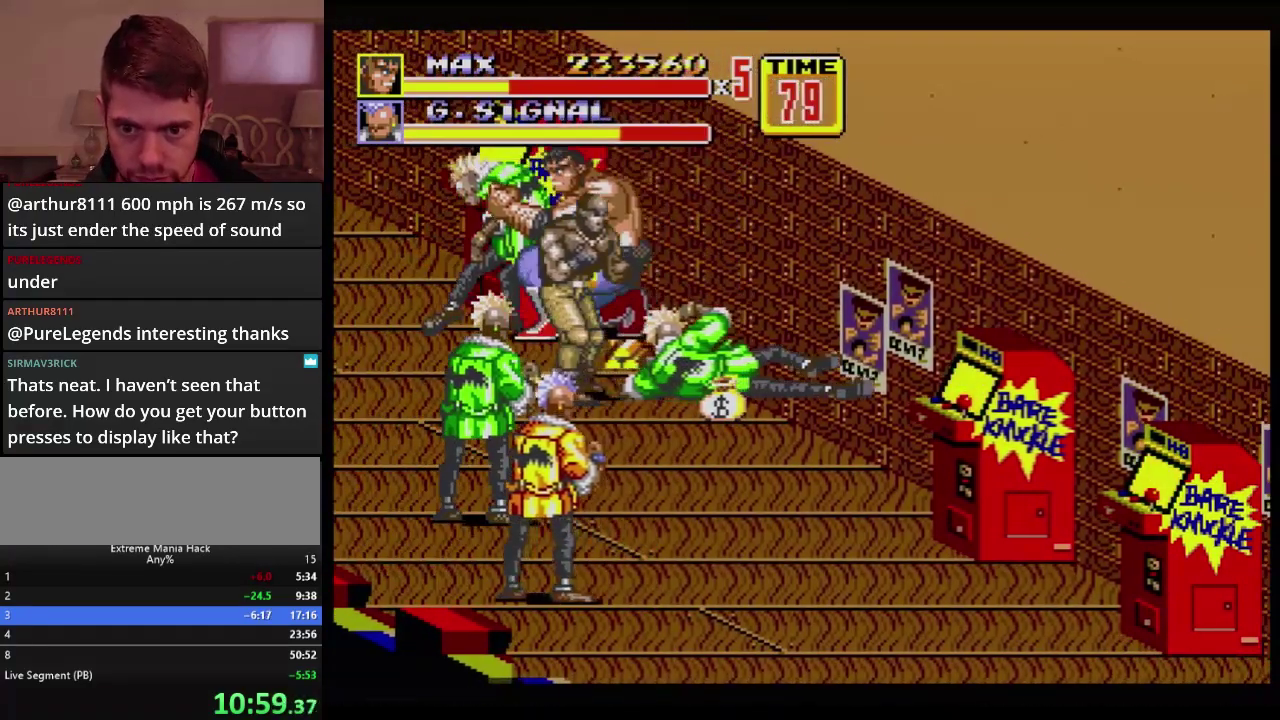
{"buttons": ["B"], "events": [[67, "B", "down"], [117, "B", "up"], [167, "B", "down"], [250, "DPAD_RIGHT", "down"], [317, "B", "up"], [484, "DPAD_RIGHT", "up"], [500, "B", "down"]]}
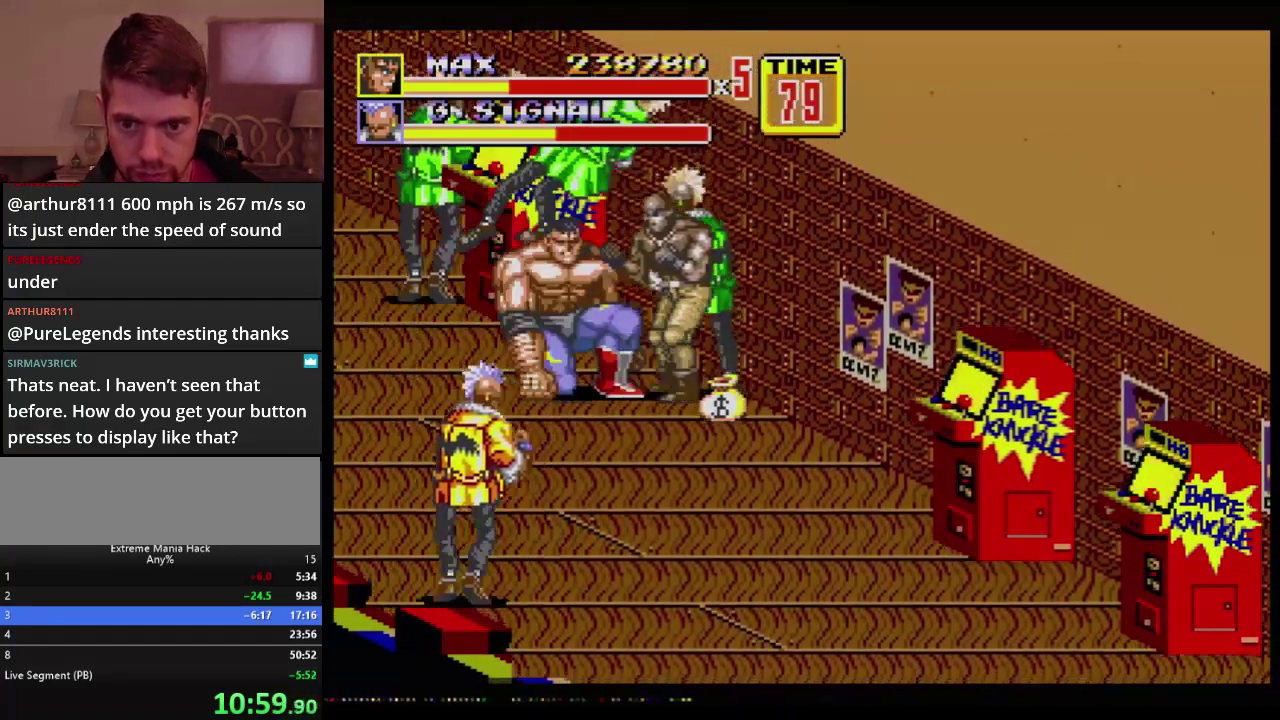
{"buttons": ["B", "DPAD_RIGHT"], "events": [[117, "B", "up"], [184, "DPAD_RIGHT", "down"], [234, "DPAD_RIGHT", "up"], [334, "DPAD_RIGHT", "down"], [418, "B", "down"]]}
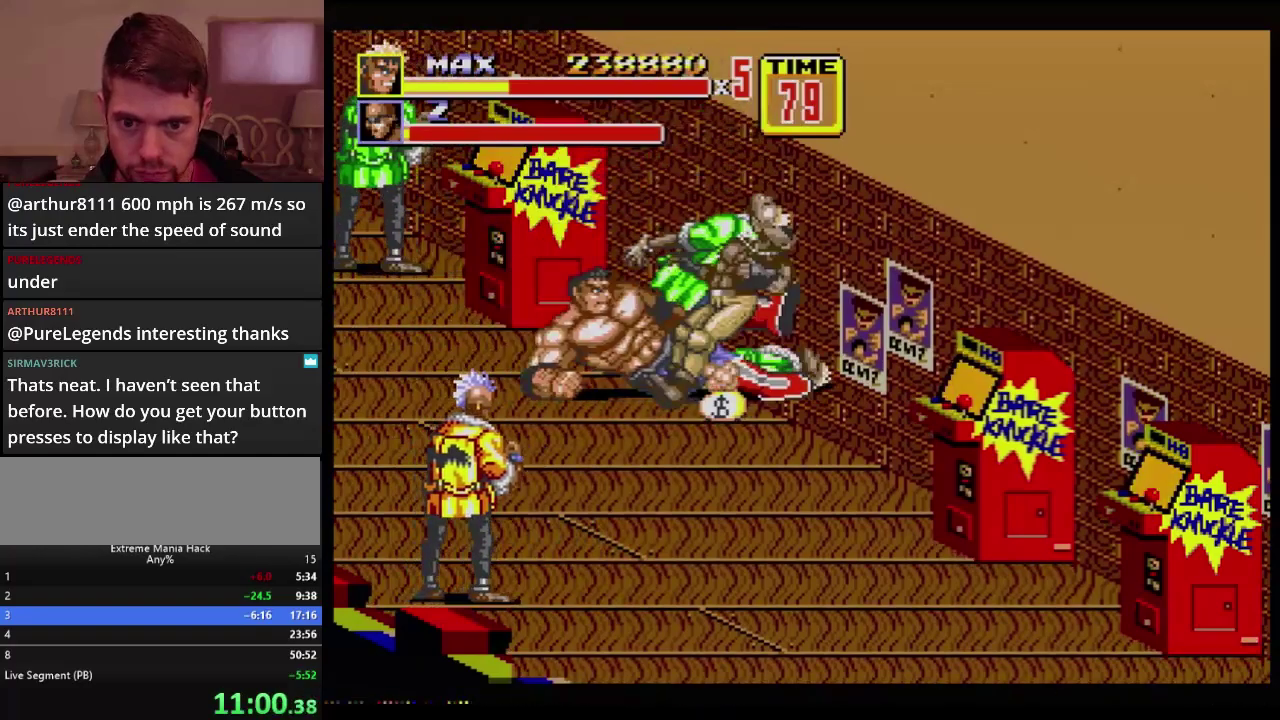
{"buttons": ["DPAD_UP", "DPAD_LEFT"], "events": [[167, "DPAD_RIGHT", "up"], [250, "B", "up"], [350, "DPAD_LEFT", "down"], [350, "DPAD_UP", "down"]]}
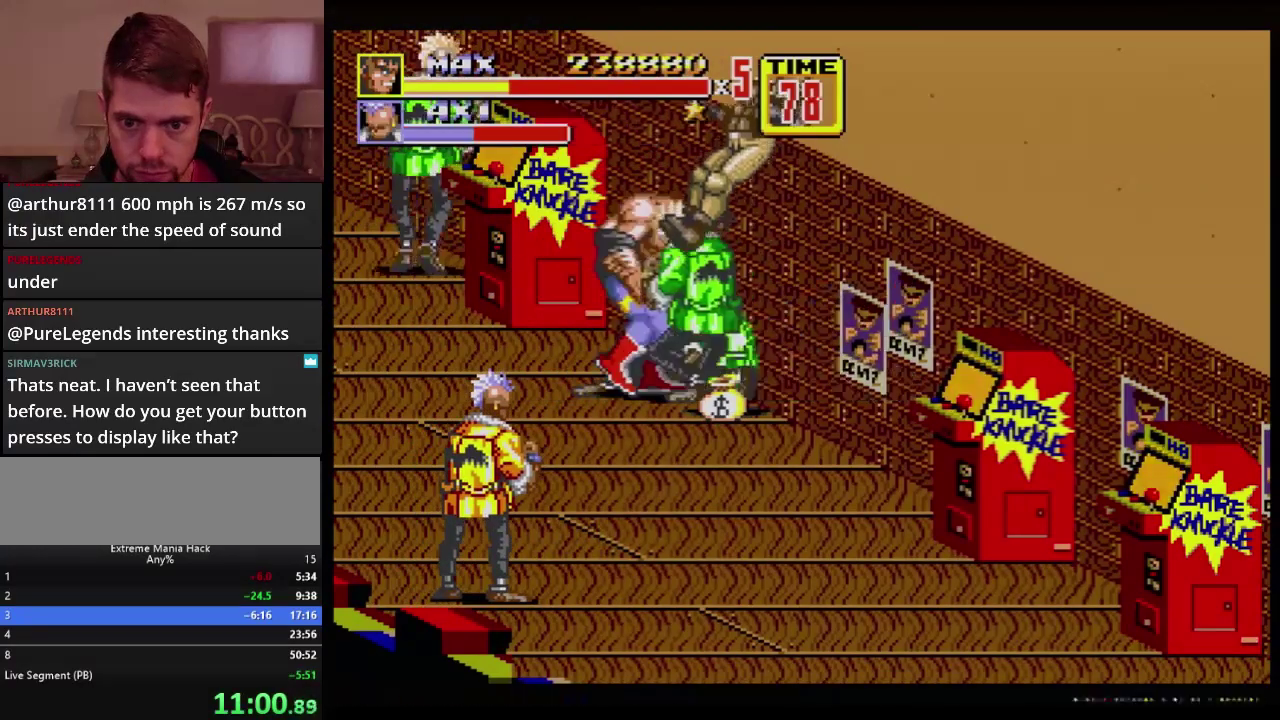
{"buttons": [], "events": [[167, "DPAD_LEFT", "up"], [184, "DPAD_UP", "up"], [301, "C", "down"], [351, "C", "up"]]}
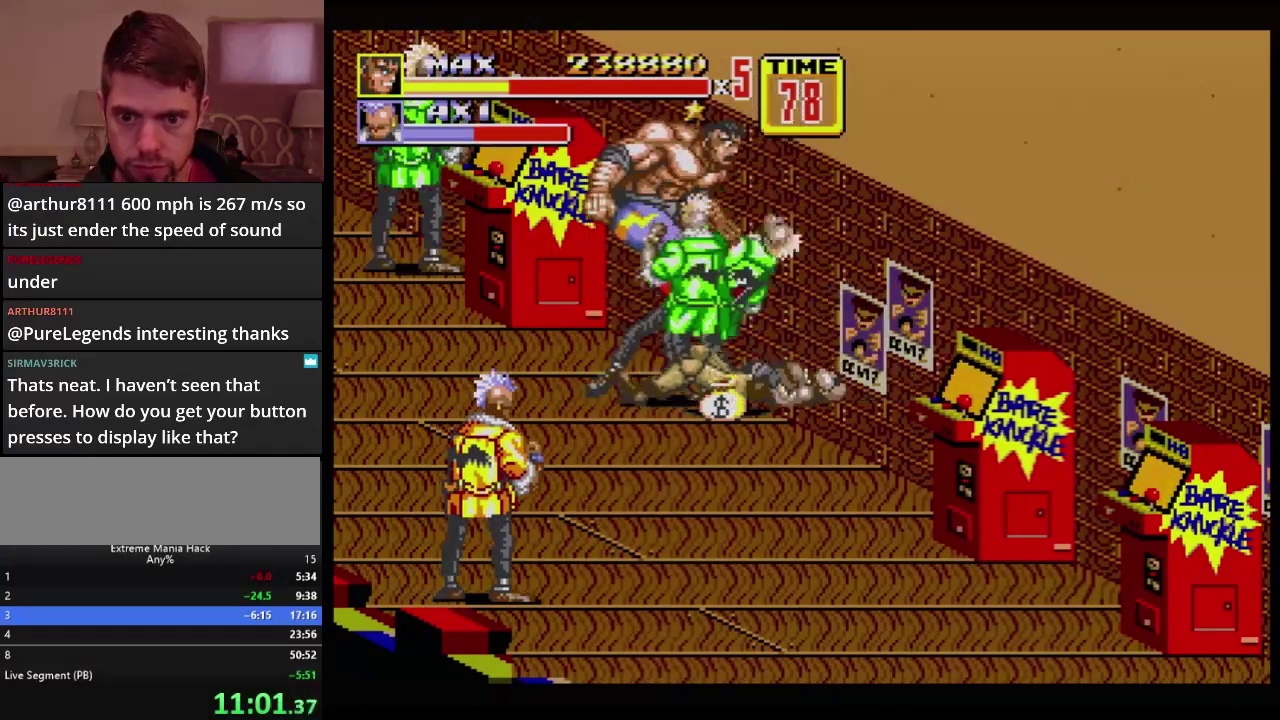
{"buttons": ["DPAD_UP", "DPAD_LEFT"], "events": [[467, "DPAD_LEFT", "down"], [484, "DPAD_UP", "down"]]}
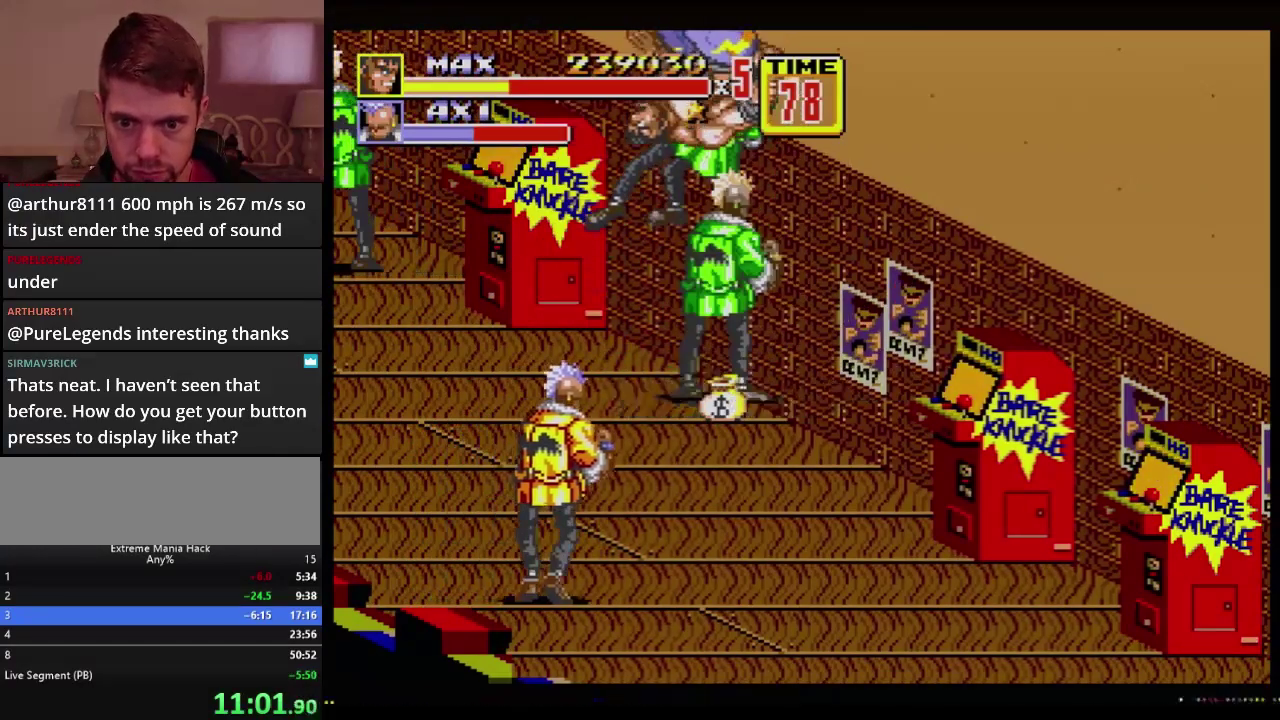
{"buttons": ["C", "DPAD_UP", "DPAD_LEFT"], "events": [[51, "C", "down"]]}
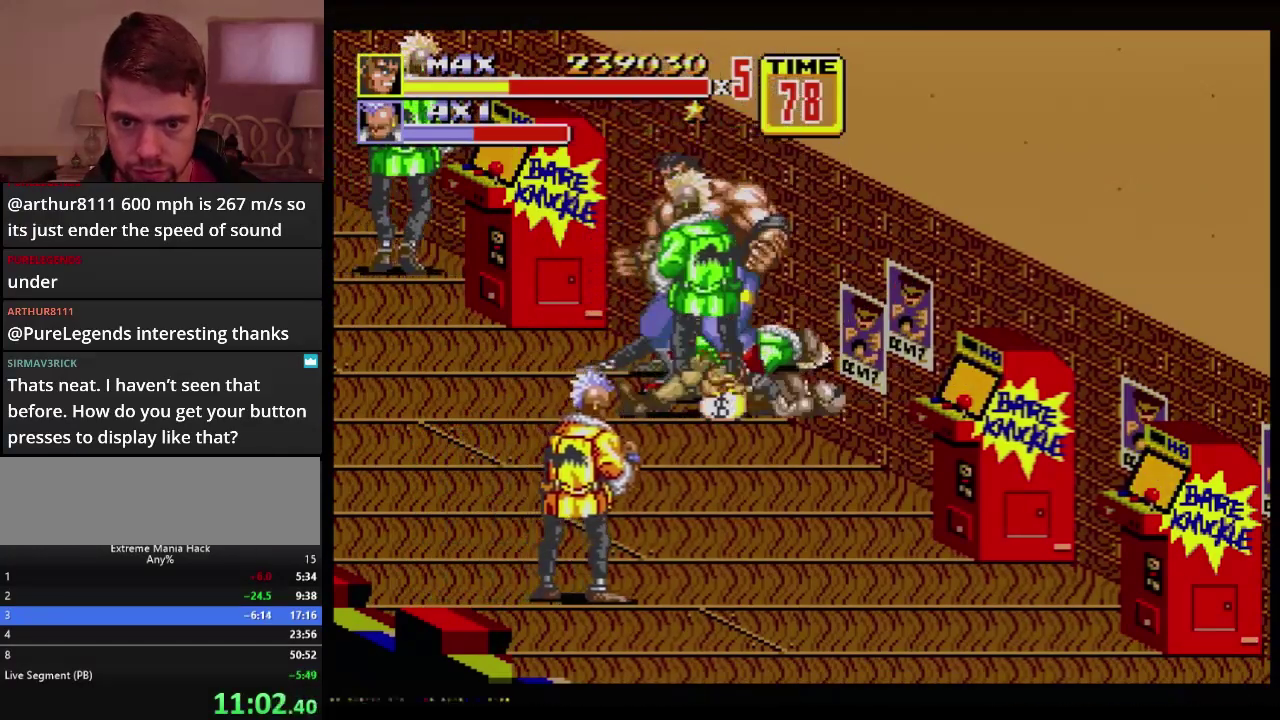
{"buttons": ["C"], "events": [[117, "C", "up"], [367, "DPAD_LEFT", "up"], [367, "DPAD_UP", "up"], [417, "C", "down"]]}
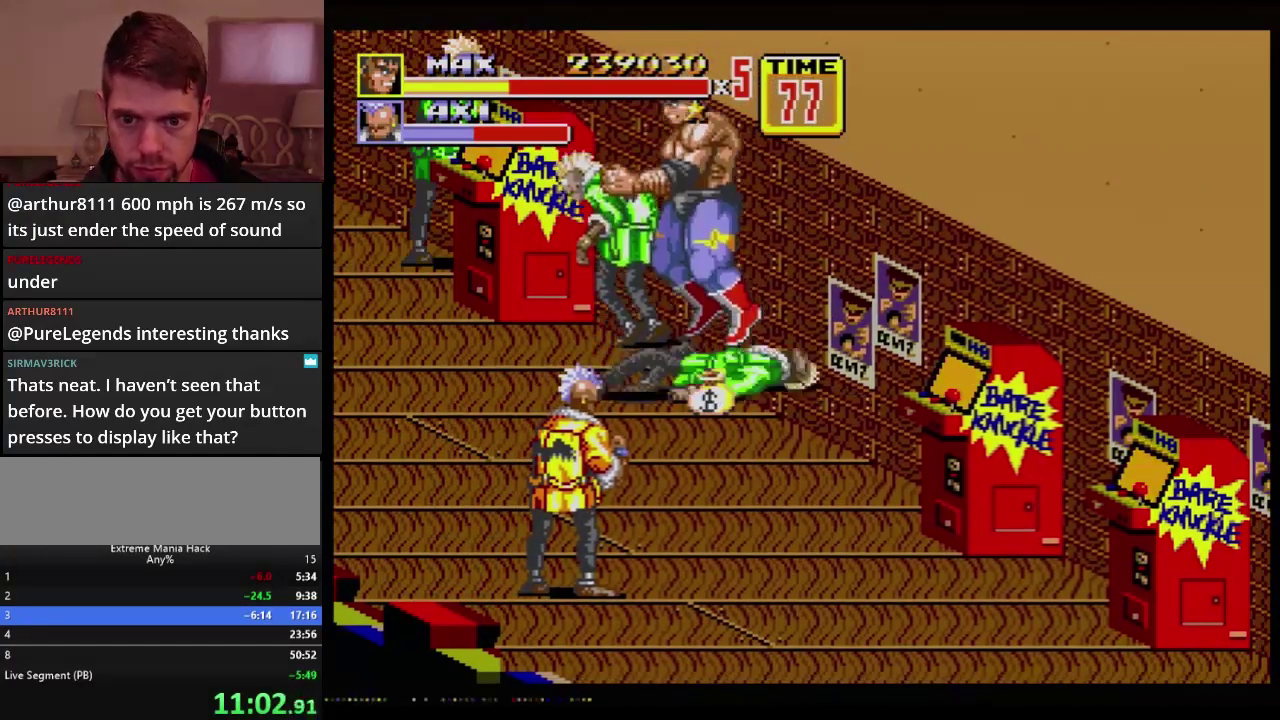
{"buttons": ["B"], "events": [[67, "C", "up"], [167, "B", "down"], [234, "B", "up"], [484, "B", "down"]]}